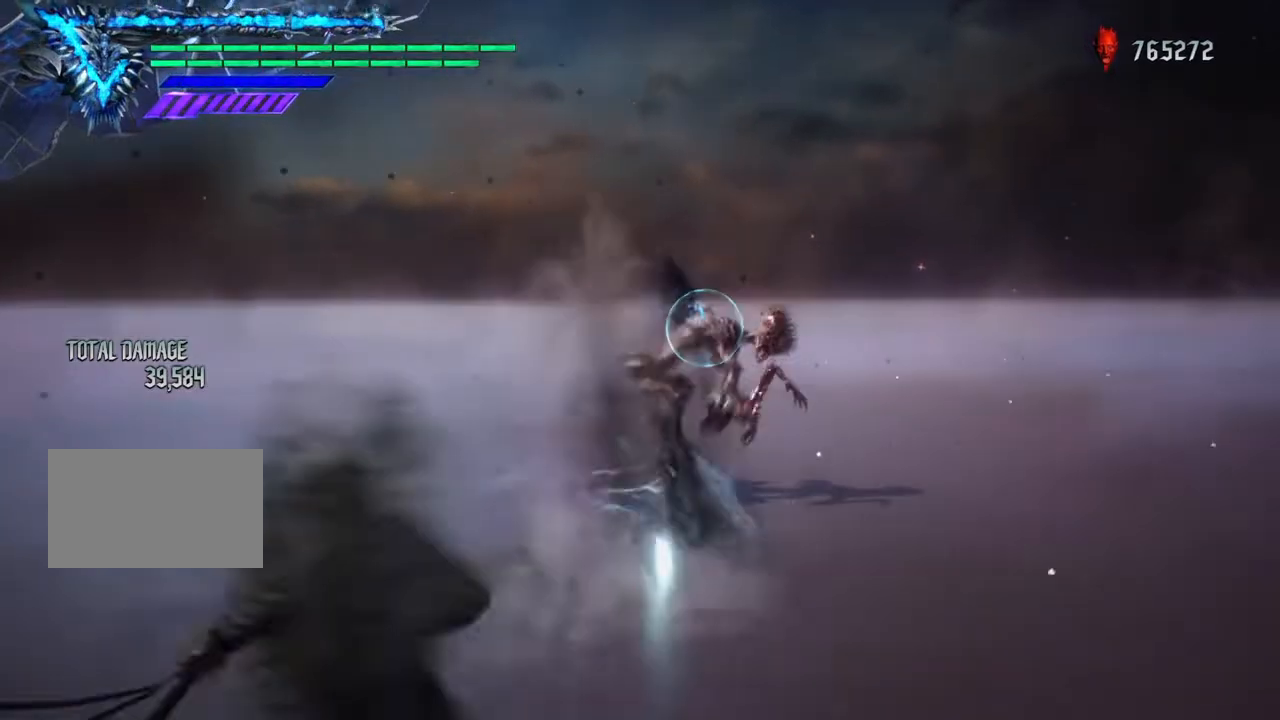
Gameplay with a controller (PlayStation layout); each line is a JSON object with the inputs held at the frame after it. "events" lists button and stick changes between this image and that frame as [ms after this image, input, new state], when the widget could be followed in between. Not read: L3 R3 right_stick.
{"buttons": ["TRIANGLE"], "left_stick": "center", "events": [[67, "left_stick", "center"]]}
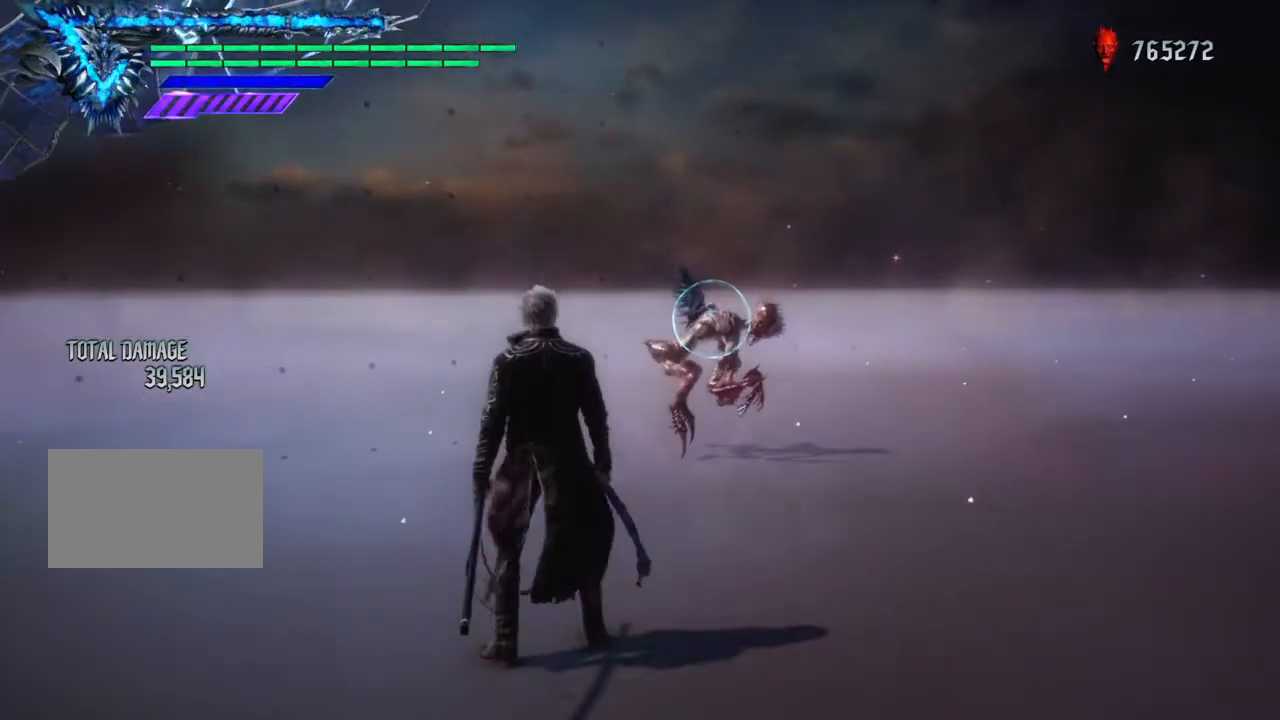
{"buttons": [], "left_stick": "center", "events": [[100, "left_stick", "down"], [233, "left_stick", "up"], [266, "CIRCLE", "down"], [400, "CIRCLE", "up"], [400, "TRIANGLE", "up"], [500, "left_stick", "center"]]}
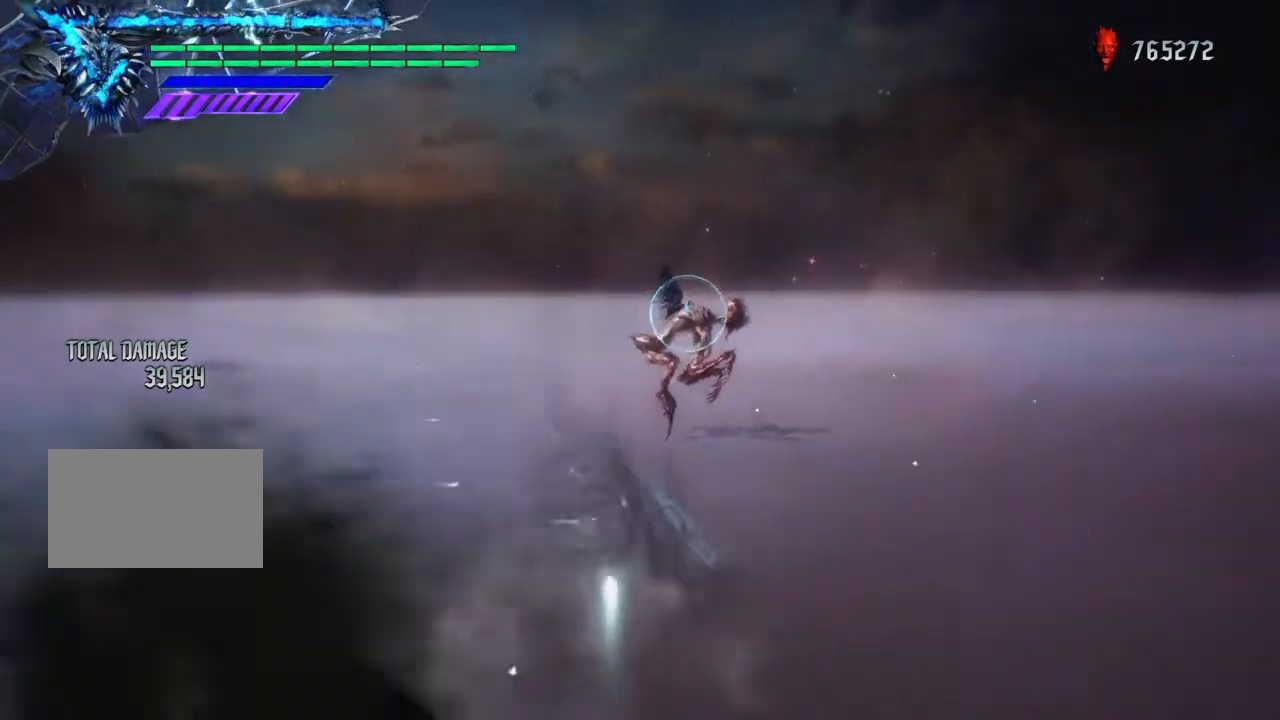
{"buttons": ["CIRCLE"], "left_stick": "right", "events": [[200, "left_stick", "down"], [367, "left_stick", "right"], [434, "CIRCLE", "down"]]}
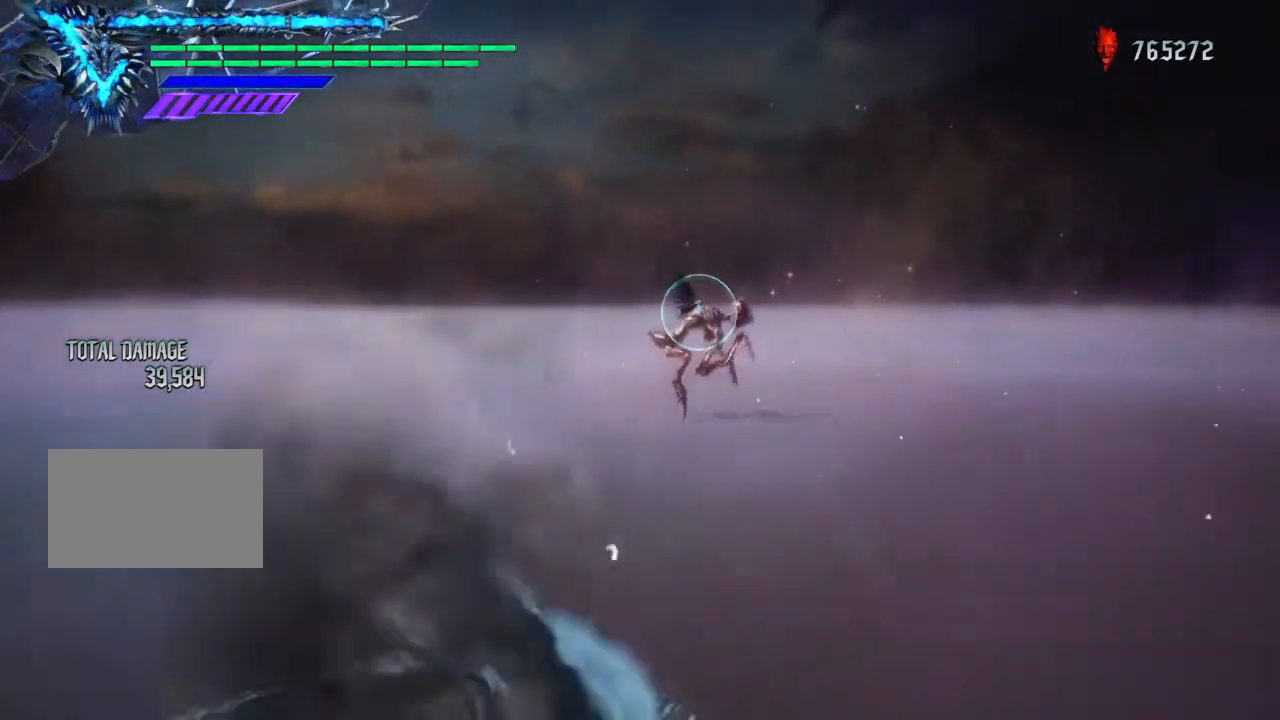
{"buttons": ["CIRCLE"], "left_stick": "right", "events": [[67, "CIRCLE", "up"], [101, "left_stick", "center"], [301, "left_stick", "left"], [468, "left_stick", "right"], [501, "CIRCLE", "down"]]}
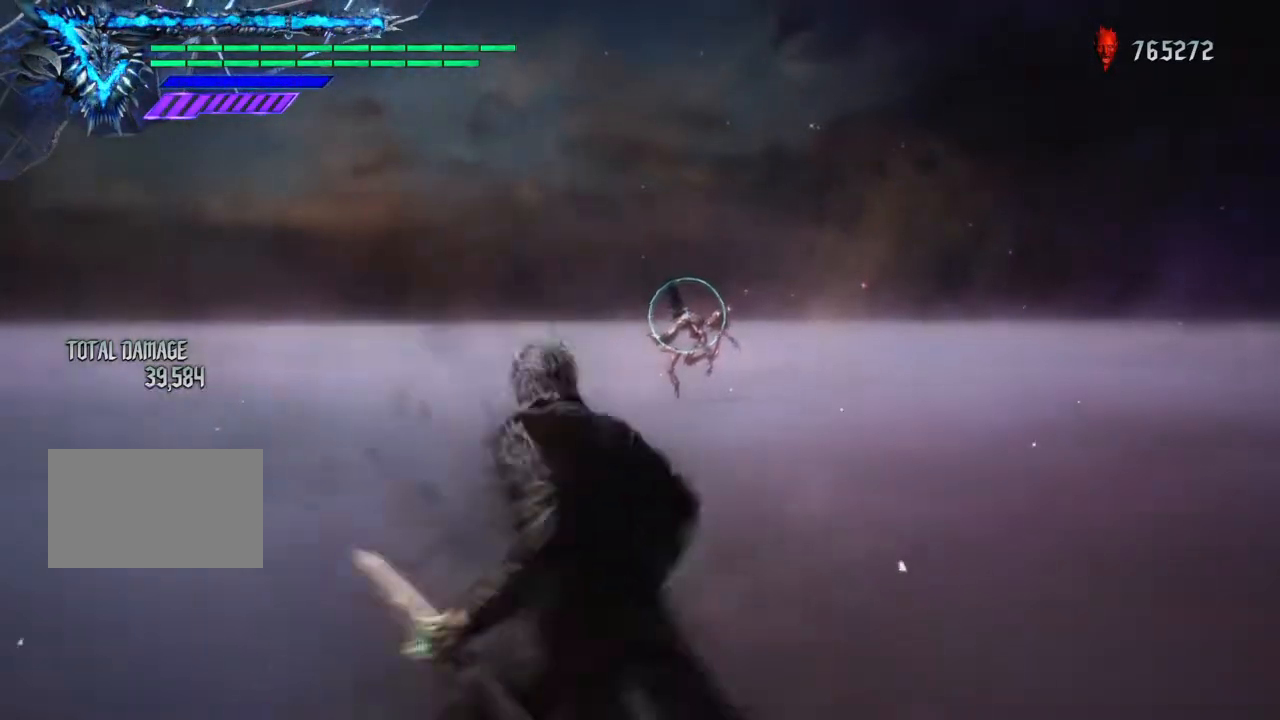
{"buttons": [], "left_stick": "left", "events": [[133, "CIRCLE", "up"], [133, "left_stick", "center"], [400, "left_stick", "left"]]}
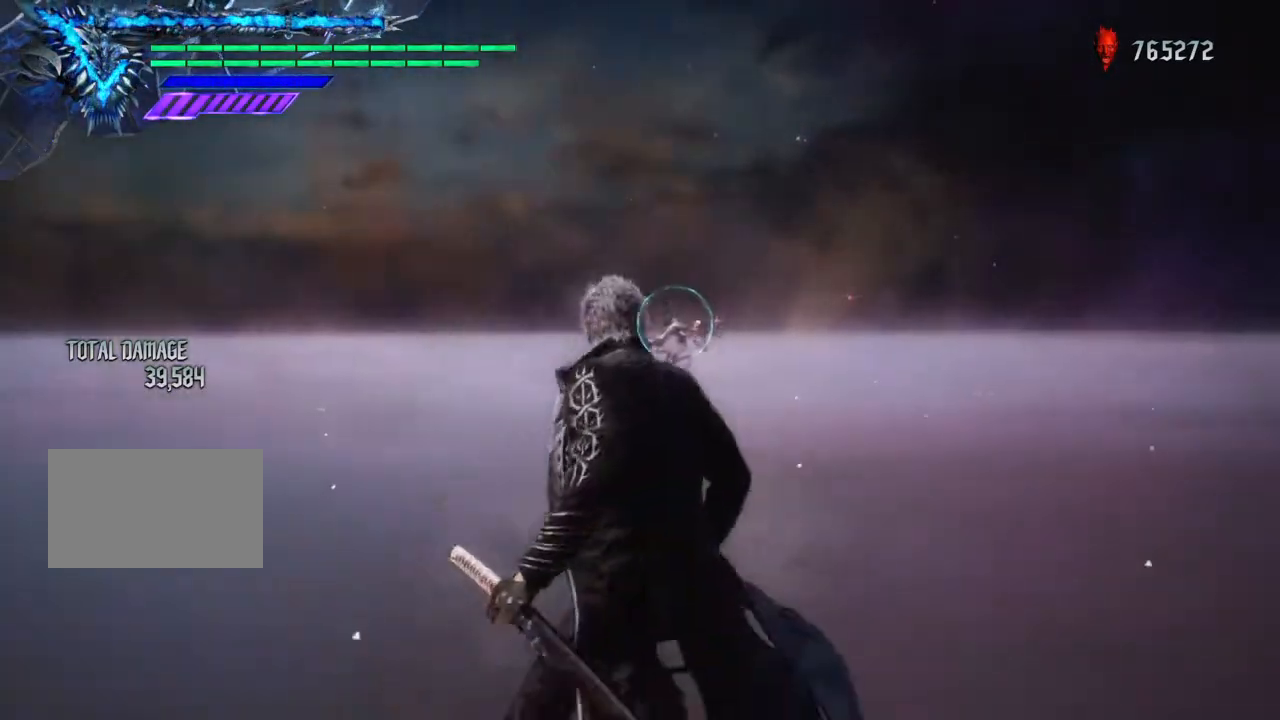
{"buttons": [], "left_stick": "center", "events": [[66, "left_stick", "right"], [100, "CIRCLE", "down"], [233, "CIRCLE", "up"], [266, "left_stick", "center"]]}
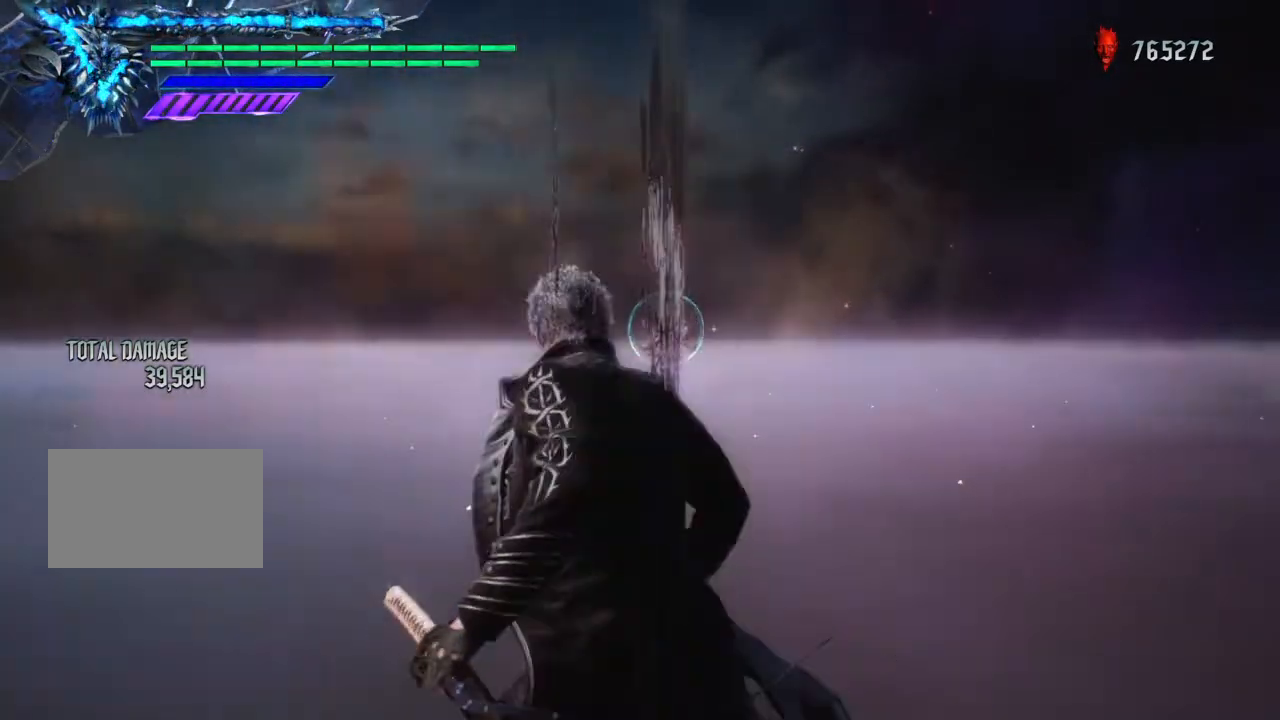
{"buttons": [], "left_stick": "right", "events": [[200, "left_stick", "down"], [334, "left_stick", "left"], [400, "CIRCLE", "down"], [400, "left_stick", "right"], [500, "CIRCLE", "up"]]}
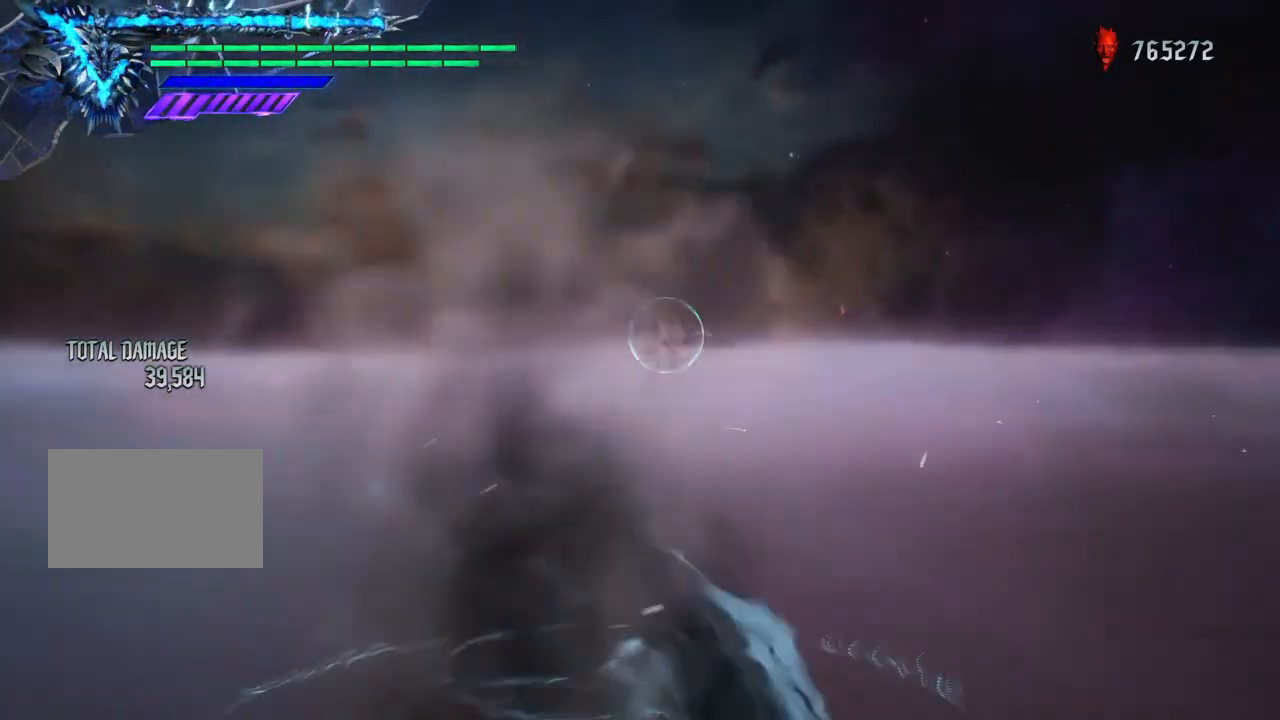
{"buttons": [], "left_stick": "center", "events": [[101, "left_stick", "center"]]}
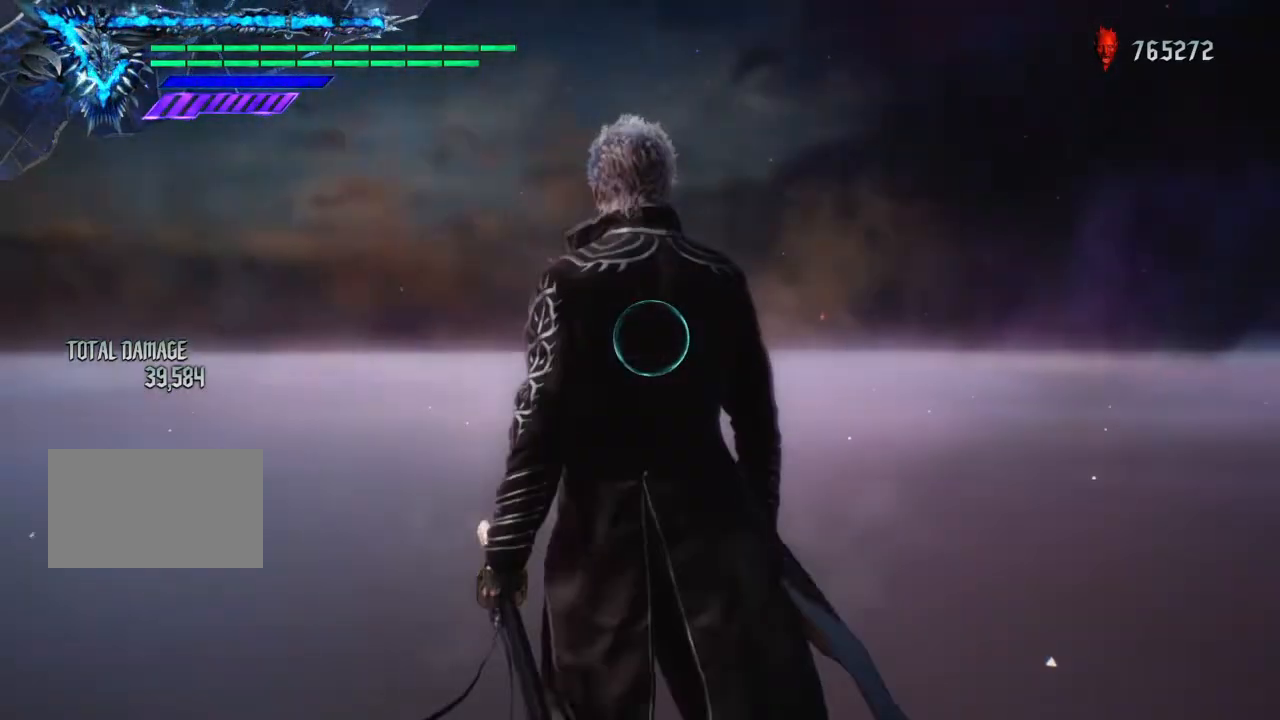
{"buttons": [], "left_stick": "up", "events": [[200, "left_stick", "down"], [367, "left_stick", "up"], [400, "CIRCLE", "down"], [501, "CIRCLE", "up"]]}
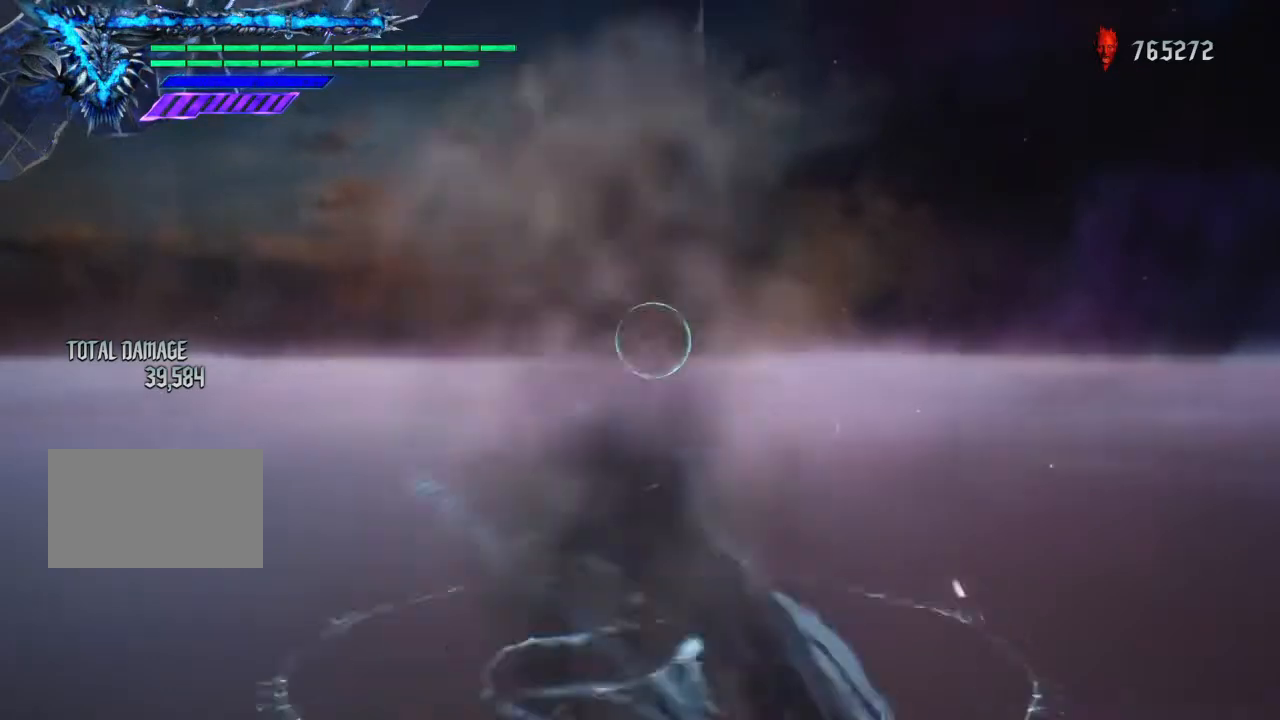
{"buttons": [], "left_stick": "center", "events": [[66, "left_stick", "right"], [133, "left_stick", "center"]]}
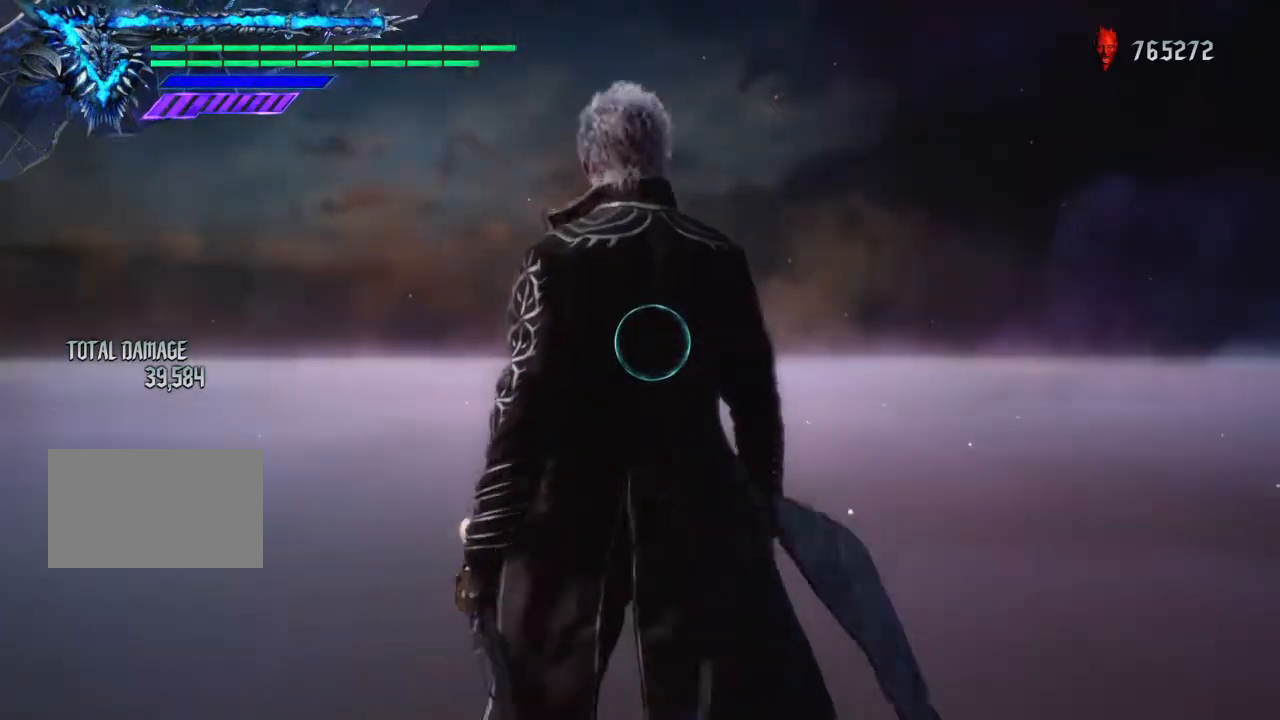
{"buttons": [], "left_stick": "center", "events": []}
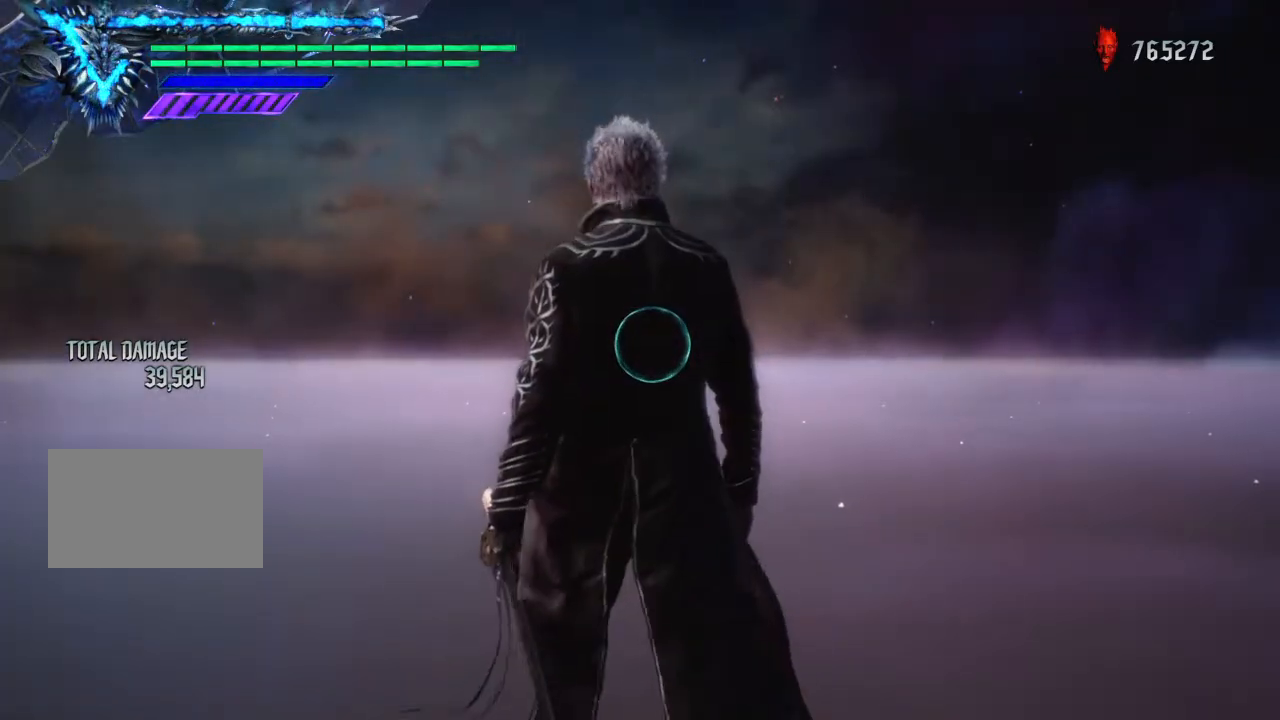
{"buttons": [], "left_stick": "center", "events": []}
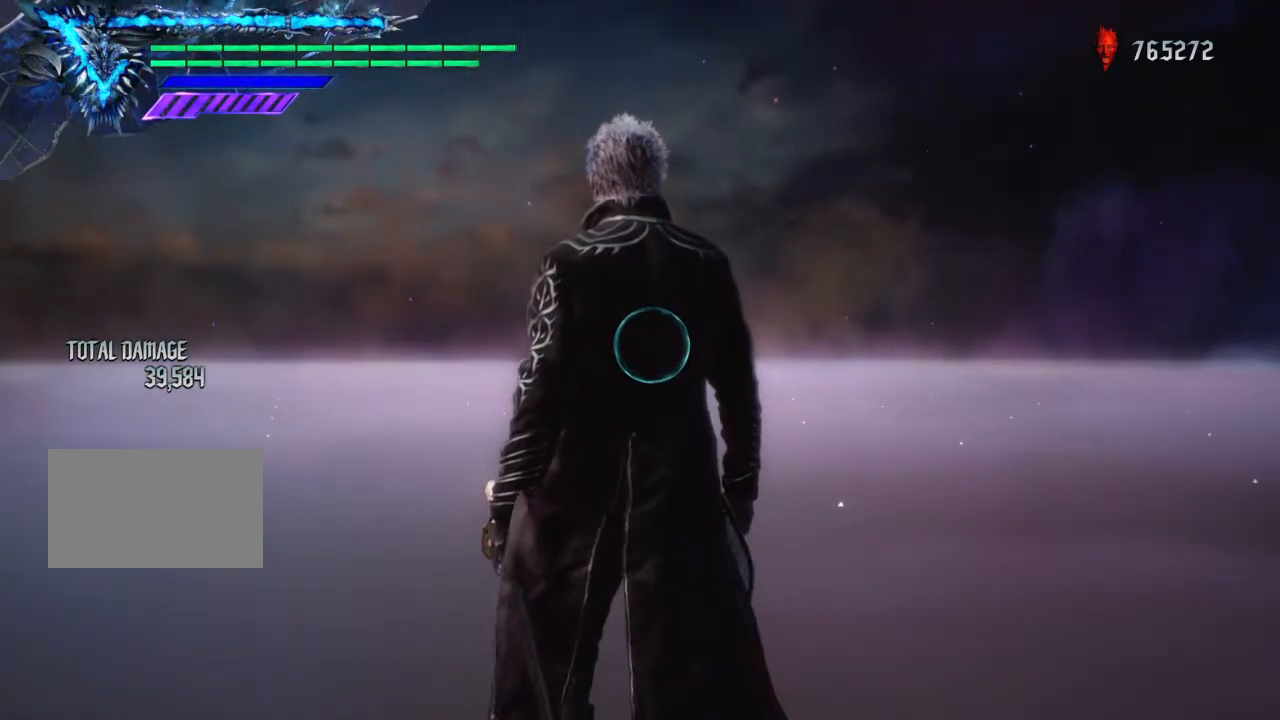
{"buttons": [], "left_stick": "center", "events": []}
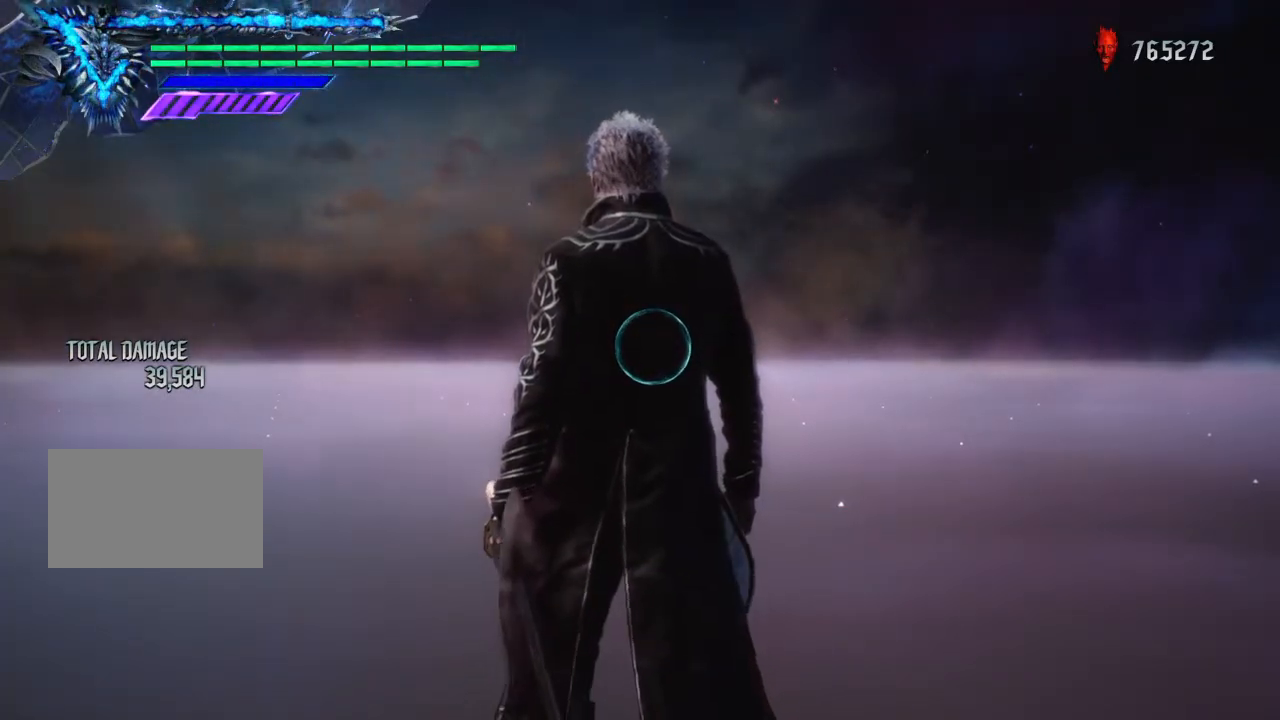
{"buttons": ["CIRCLE"], "left_stick": "up", "events": [[233, "left_stick", "down"], [367, "left_stick", "up"], [467, "CIRCLE", "down"]]}
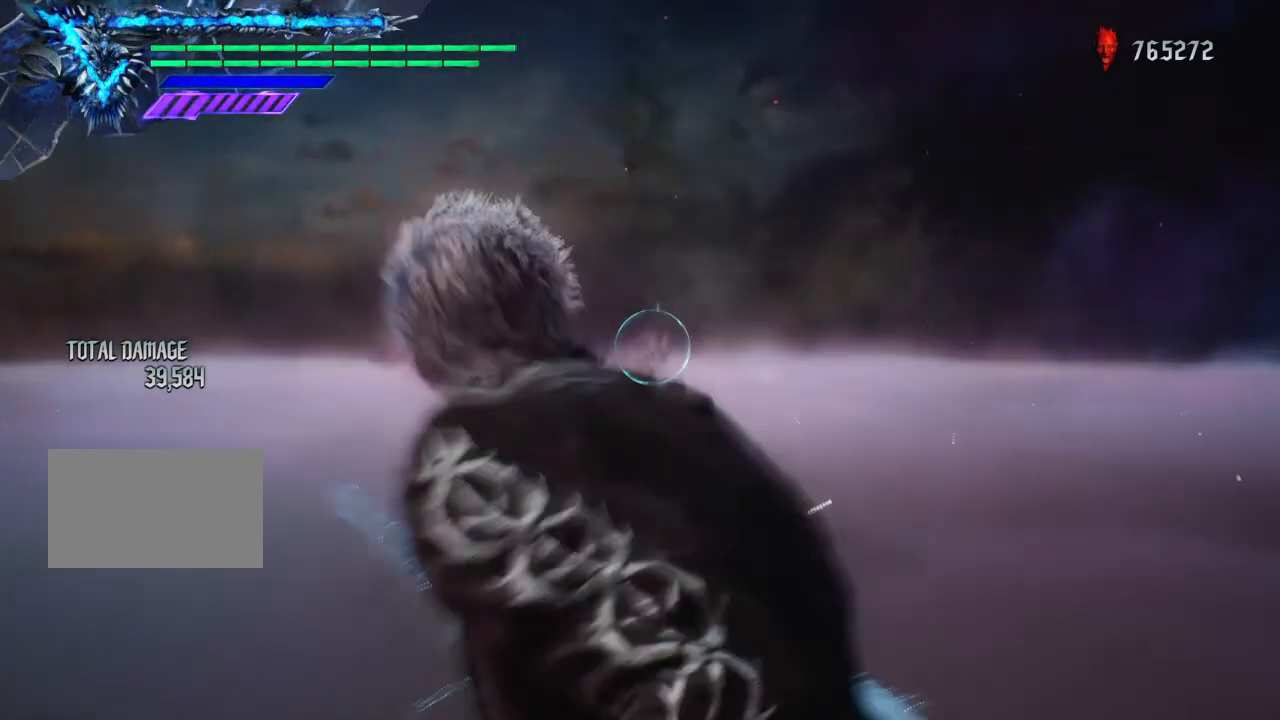
{"buttons": [], "left_stick": "center", "events": [[100, "CIRCLE", "up"], [200, "left_stick", "center"]]}
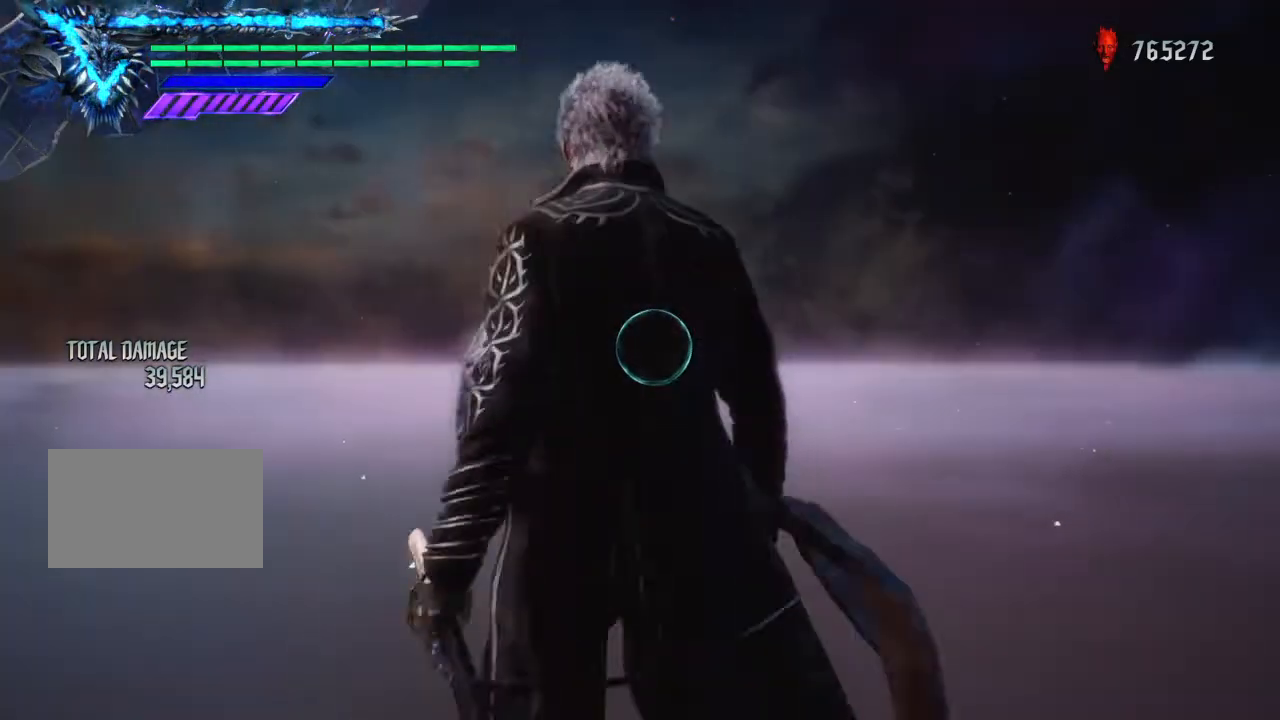
{"buttons": ["CIRCLE"], "left_stick": "up", "events": [[267, "left_stick", "down"], [468, "left_stick", "up"], [501, "CIRCLE", "down"]]}
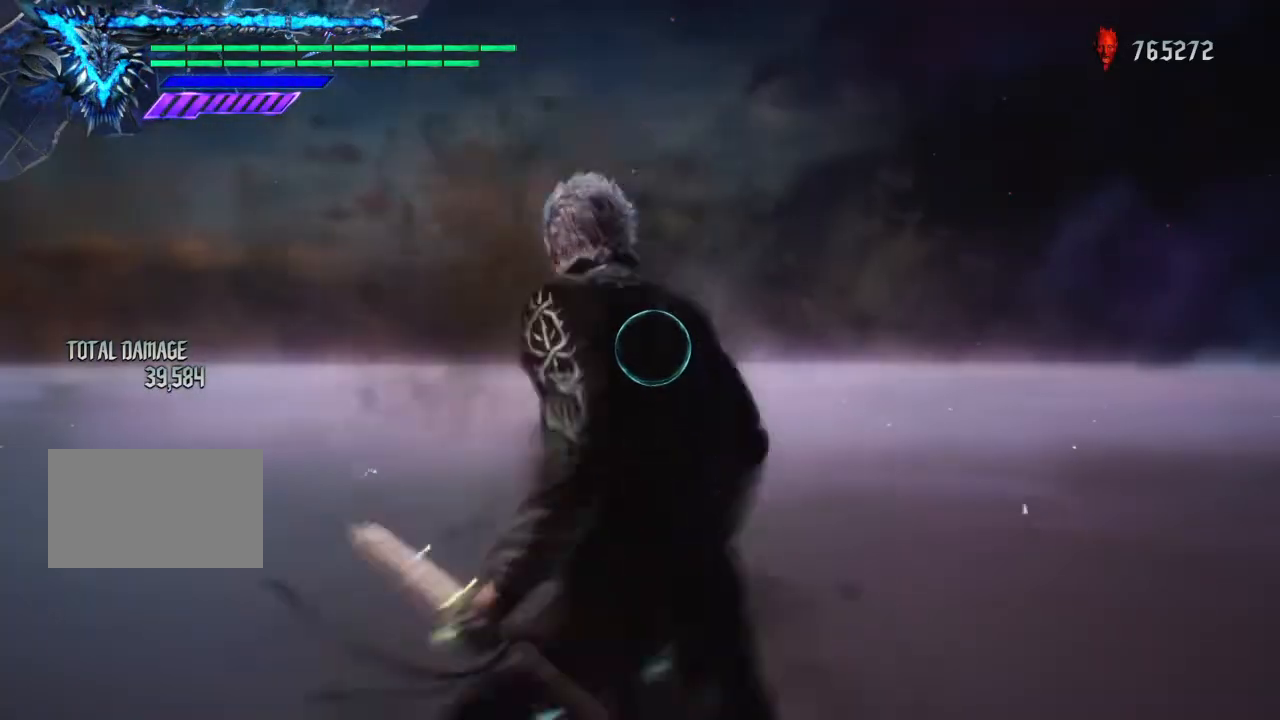
{"buttons": [], "left_stick": "down", "events": [[133, "CIRCLE", "up"], [200, "left_stick", "center"], [434, "left_stick", "down"]]}
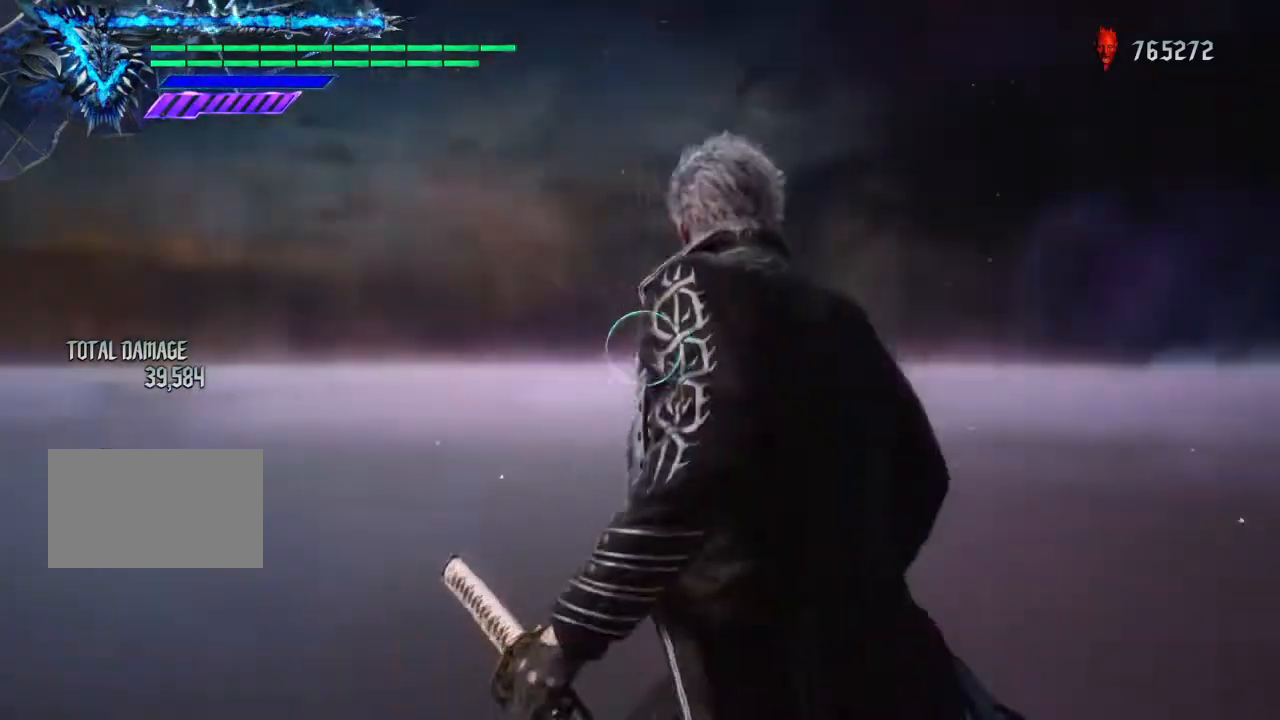
{"buttons": [], "left_stick": "center", "events": [[100, "left_stick", "up"], [166, "CIRCLE", "down"], [266, "CIRCLE", "up"], [333, "left_stick", "center"]]}
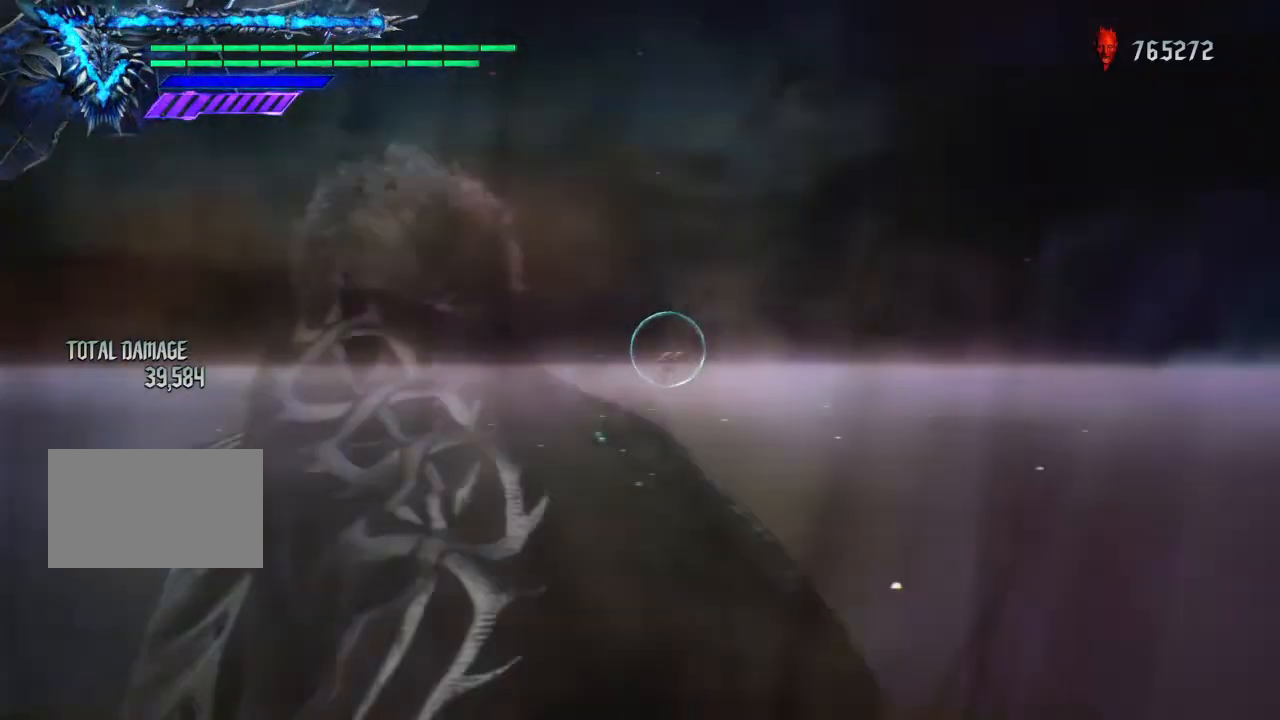
{"buttons": [], "left_stick": "center", "events": [[67, "left_stick", "down"], [200, "left_stick", "up"], [234, "CIRCLE", "down"], [367, "CIRCLE", "up"], [467, "left_stick", "center"]]}
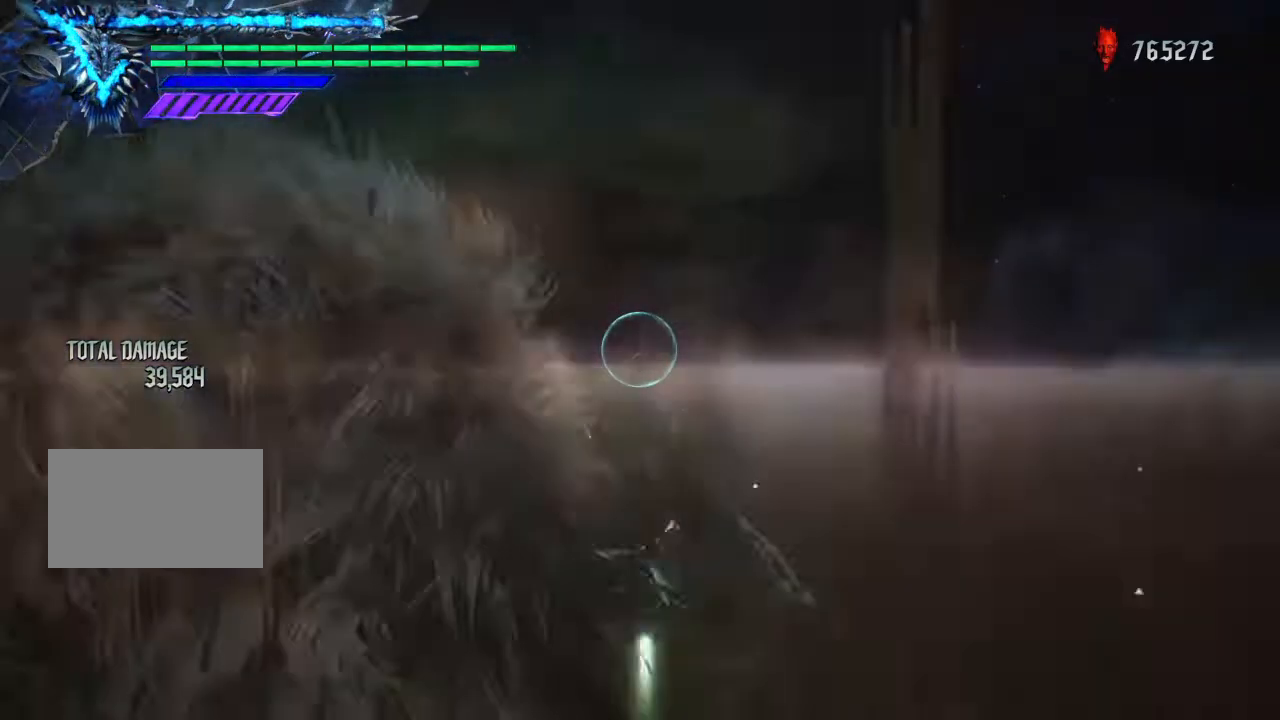
{"buttons": [], "left_stick": "center", "events": [[167, "left_stick", "up"], [301, "L1", "down"], [434, "L1", "up"], [468, "left_stick", "center"]]}
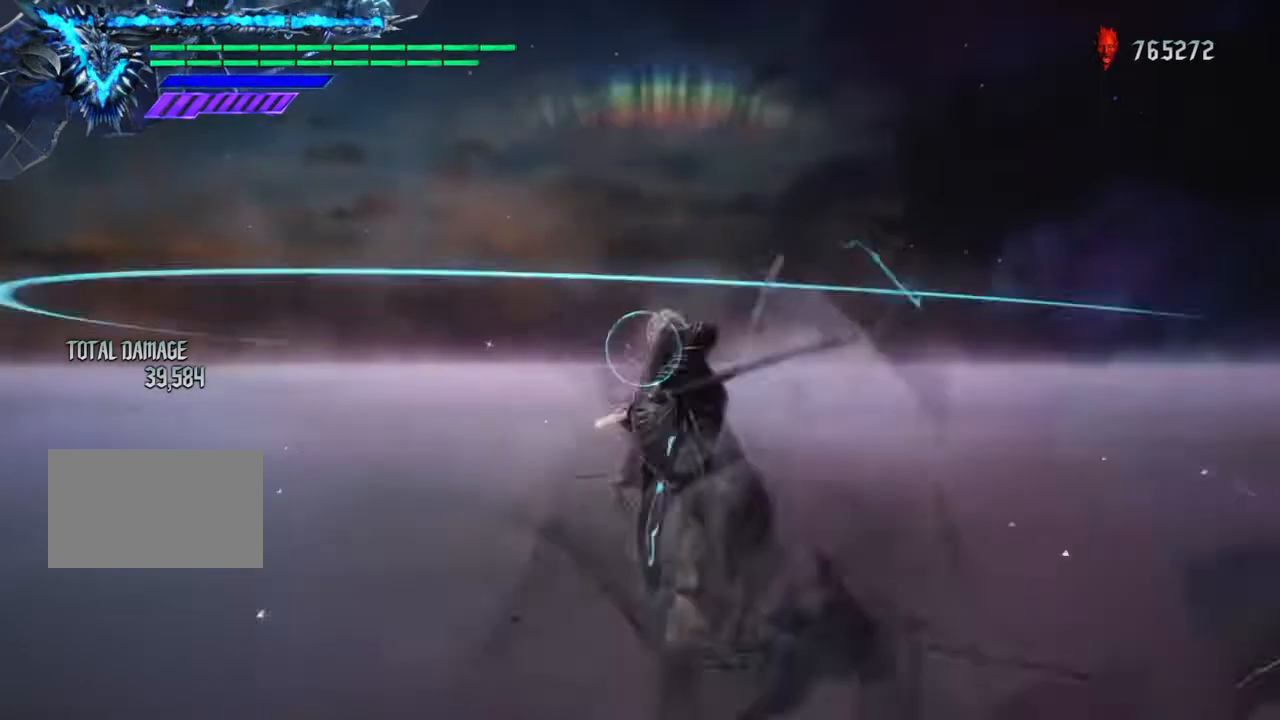
{"buttons": [], "left_stick": "left", "events": [[33, "left_stick", "down"], [167, "left_stick", "left"], [234, "left_stick", "right"], [334, "CIRCLE", "down"], [367, "left_stick", "up"], [467, "CIRCLE", "up"], [467, "left_stick", "left"]]}
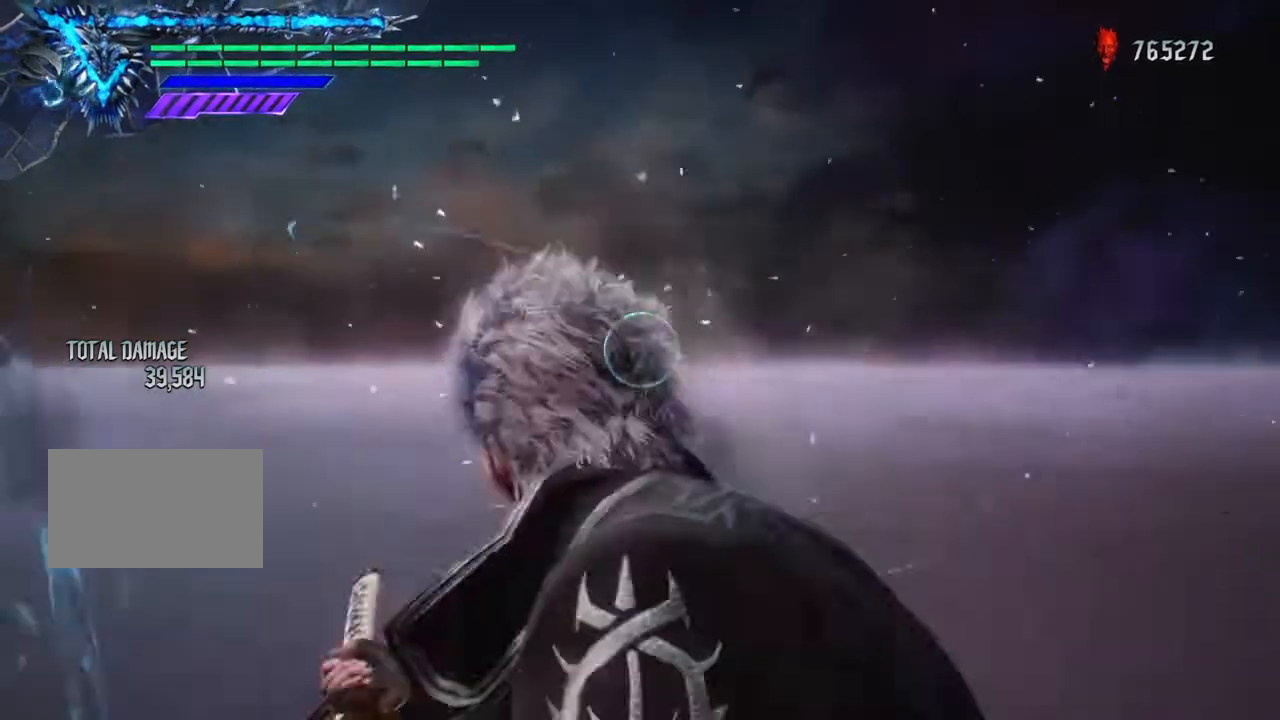
{"buttons": [], "left_stick": "up", "events": [[166, "CROSS", "down"], [233, "CROSS", "up"], [467, "left_stick", "up"]]}
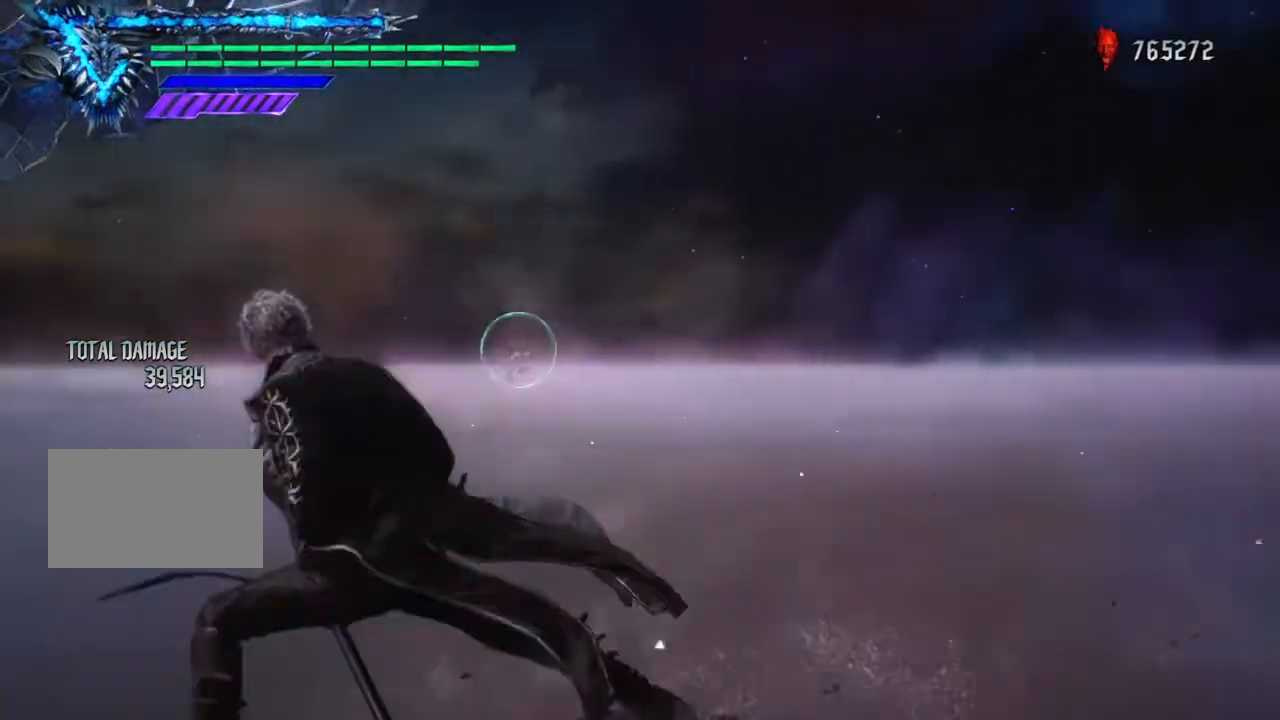
{"buttons": [], "left_stick": "down", "events": [[67, "L1", "down"], [167, "L1", "up"], [367, "left_stick", "center"], [434, "left_stick", "down"]]}